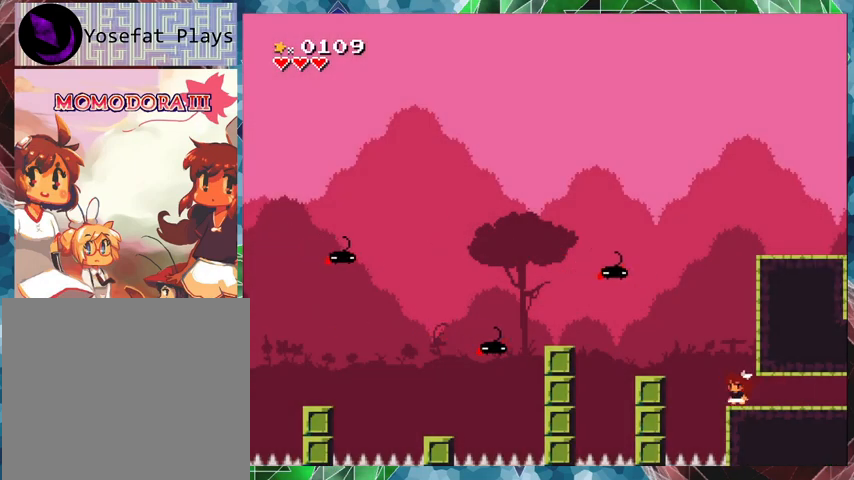
Gameplay with a controller (Nintendo layout); each line is a JSON object with the inputs held at the frame after it. "events" lists button and stick changes between this image and that frame as [ms after this image, input, new state], when the widget could be followed in between. Not read: L3 R3 left_stick right_stick.
{"buttons": ["B"], "events": [[233, "B", "down"]]}
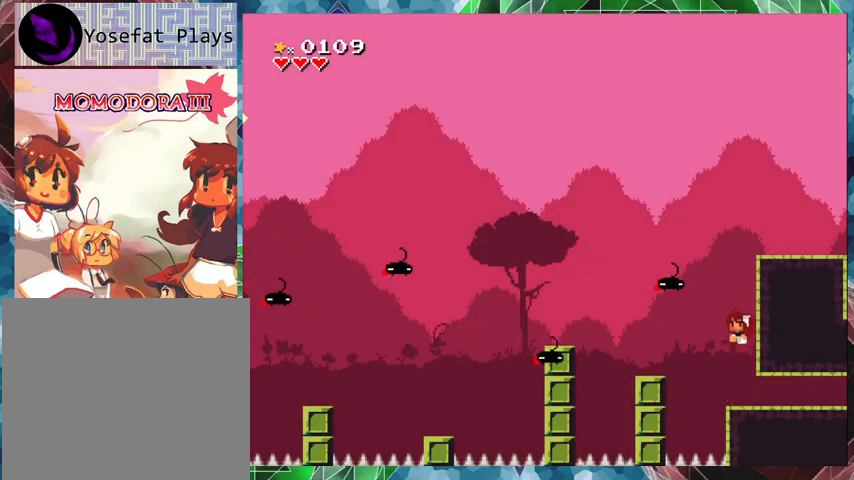
{"buttons": [], "events": [[100, "Y", "down"], [333, "B", "up"], [333, "Y", "up"]]}
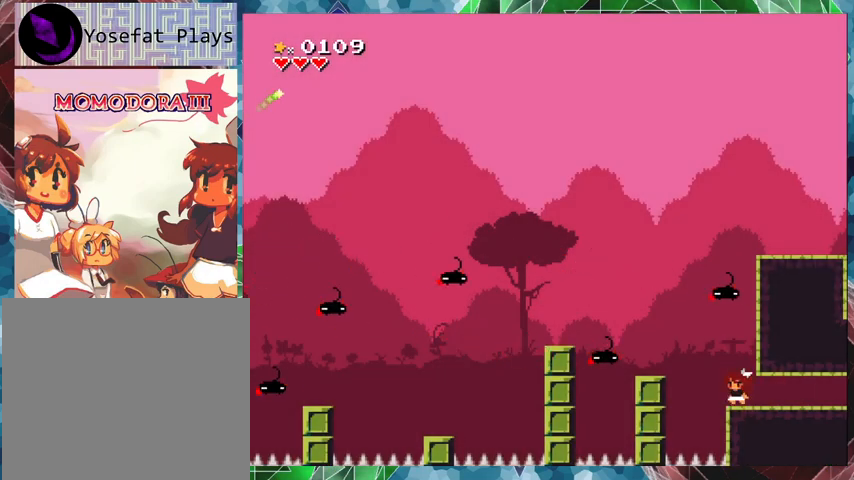
{"buttons": ["B"], "events": [[433, "B", "down"]]}
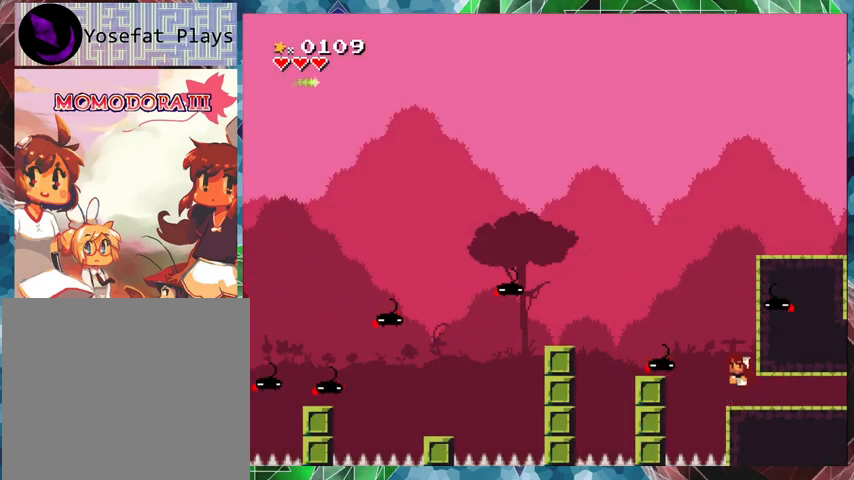
{"buttons": [], "events": [[100, "B", "up"], [300, "Y", "down"], [467, "Y", "up"]]}
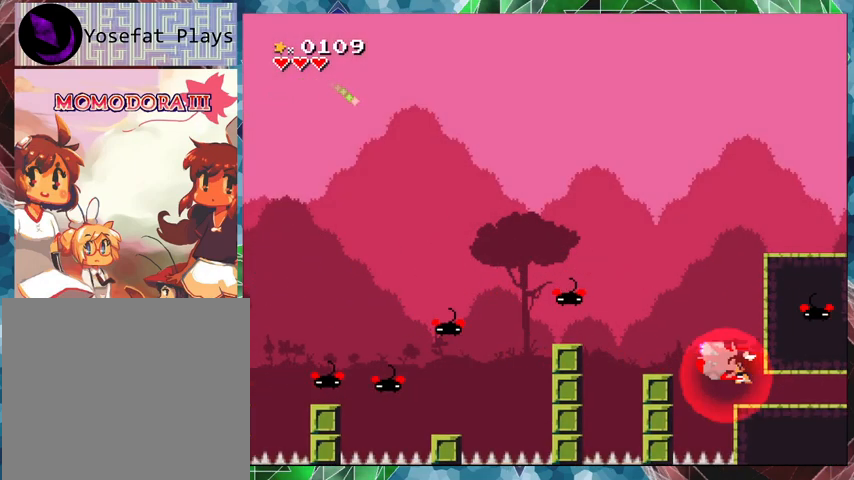
{"buttons": ["DPAD_RIGHT"], "events": [[500, "DPAD_RIGHT", "down"]]}
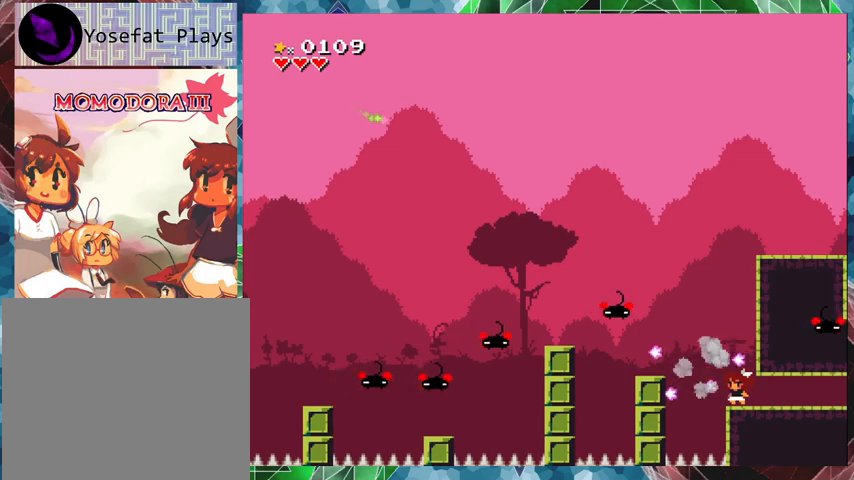
{"buttons": ["B"], "events": [[67, "DPAD_RIGHT", "up"], [333, "DPAD_LEFT", "down"], [400, "B", "down"], [400, "DPAD_LEFT", "up"]]}
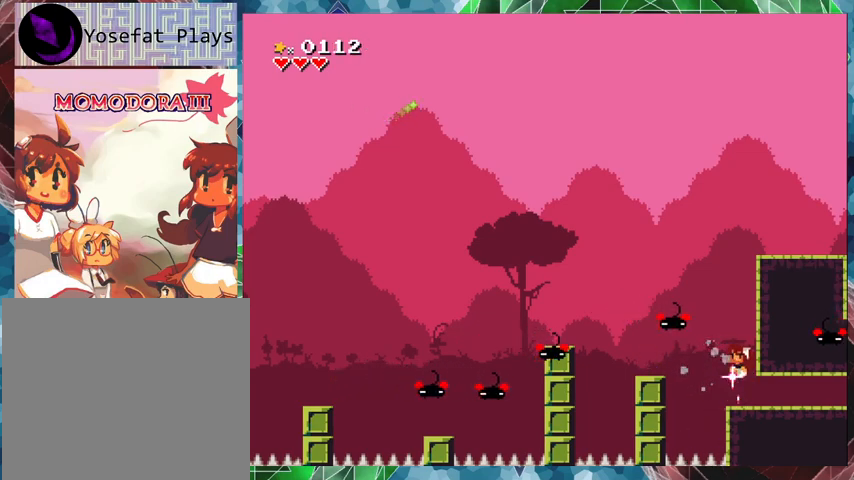
{"buttons": [], "events": [[100, "Y", "down"], [333, "B", "up"], [333, "Y", "up"]]}
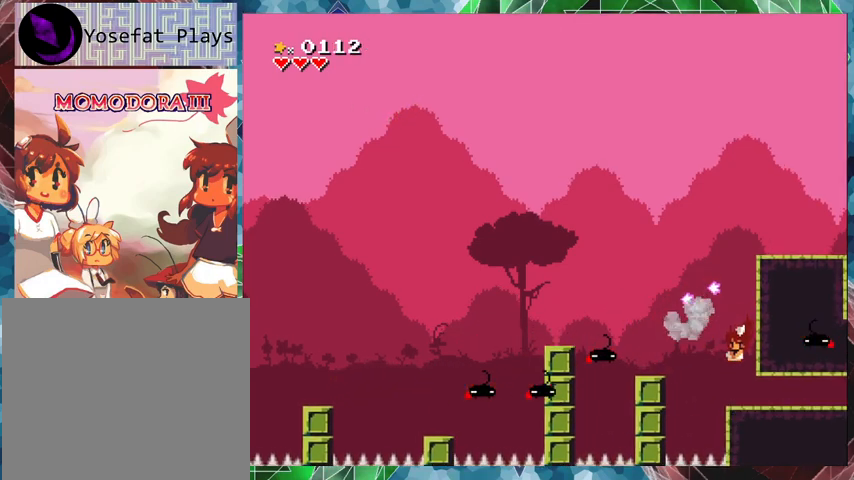
{"buttons": ["B", "Y"], "events": [[300, "DPAD_RIGHT", "down"], [333, "B", "down"], [333, "DPAD_RIGHT", "up"], [467, "Y", "down"]]}
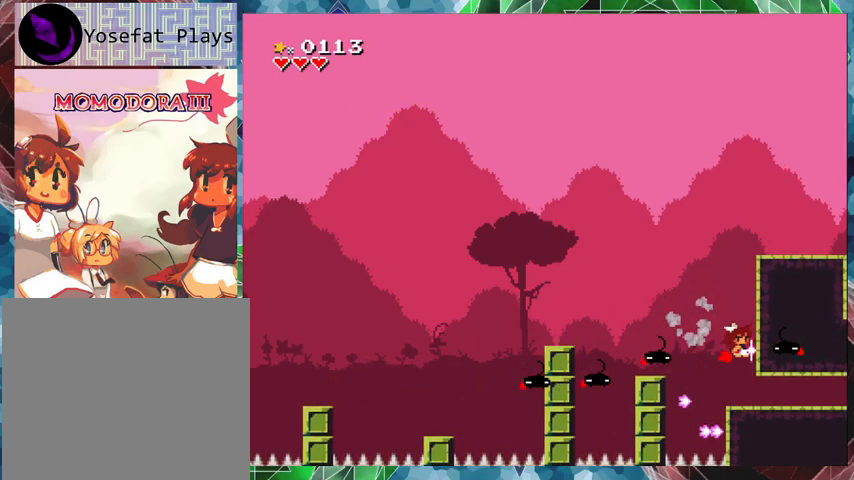
{"buttons": [], "events": [[33, "B", "up"], [33, "Y", "up"], [67, "Y", "down"], [167, "DPAD_RIGHT", "down"], [167, "Y", "up"], [200, "DPAD_UP", "down"], [233, "DPAD_RIGHT", "up"], [233, "DPAD_UP", "up"], [267, "DPAD_LEFT", "down"], [333, "DPAD_LEFT", "up"], [333, "Y", "down"], [400, "Y", "up"]]}
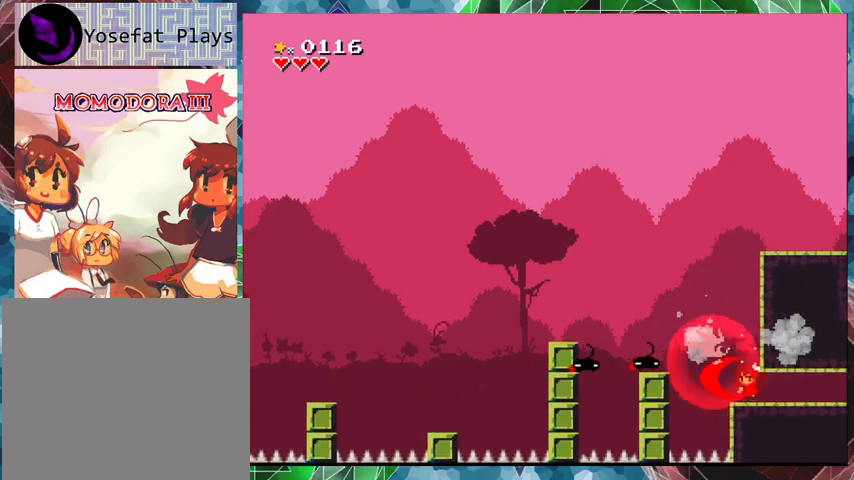
{"buttons": [], "events": []}
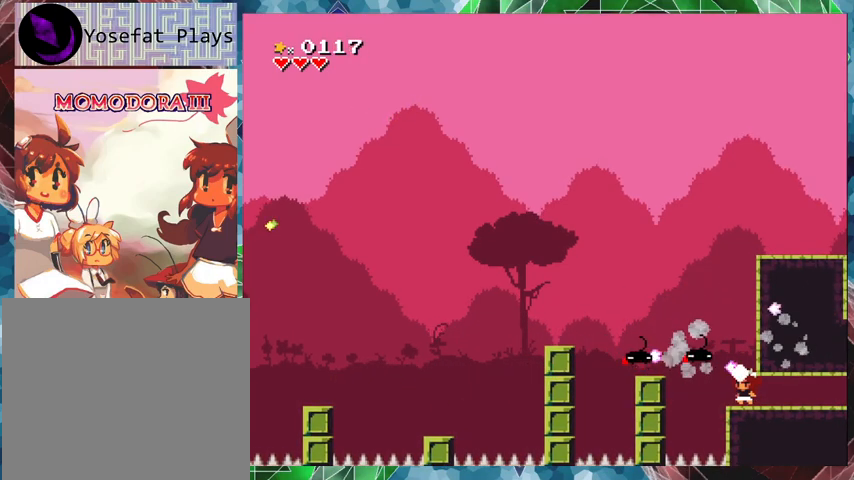
{"buttons": [], "events": [[33, "B", "down"], [100, "Y", "down"], [167, "B", "up"], [200, "Y", "up"], [233, "Y", "down"], [333, "Y", "up"], [400, "Y", "down"], [500, "Y", "up"]]}
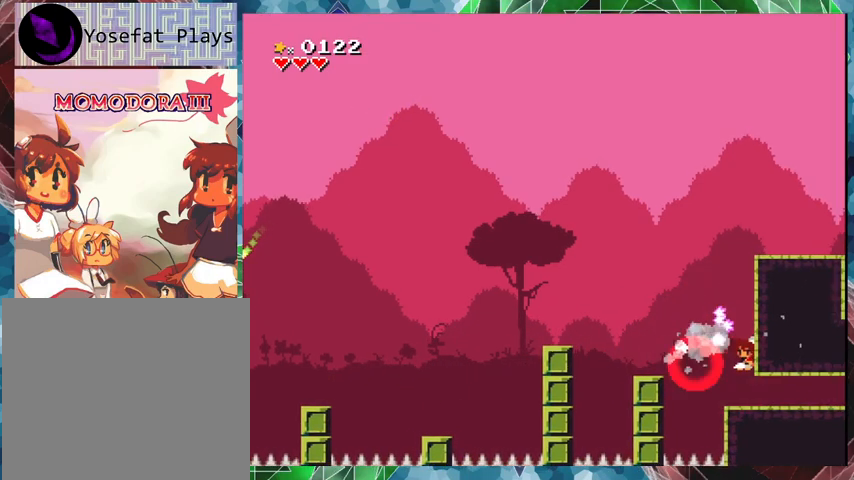
{"buttons": [], "events": []}
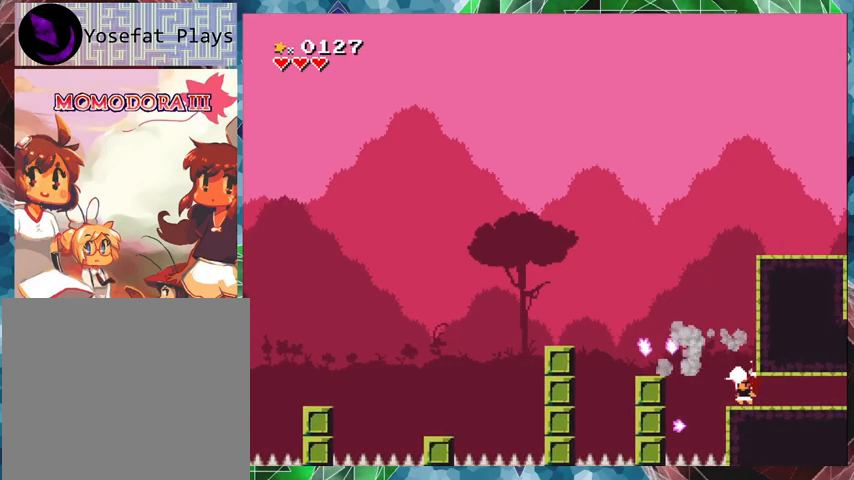
{"buttons": [], "events": []}
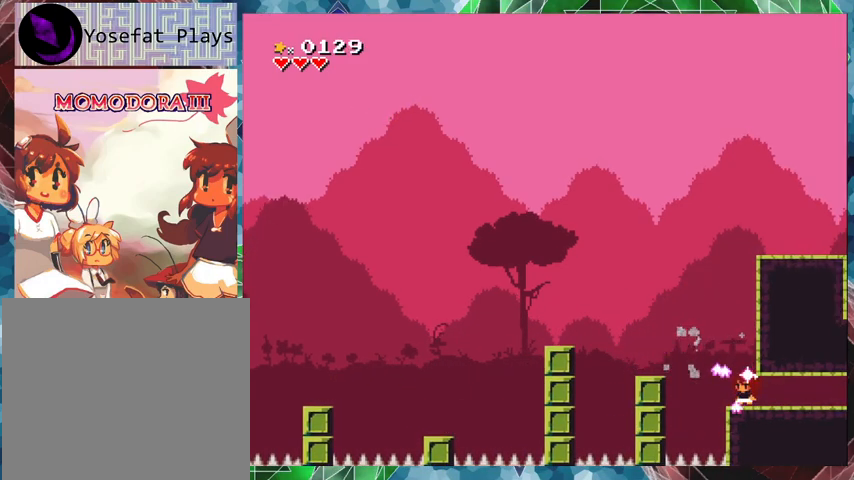
{"buttons": ["B", "DPAD_LEFT"], "events": [[267, "DPAD_LEFT", "down"], [367, "B", "down"]]}
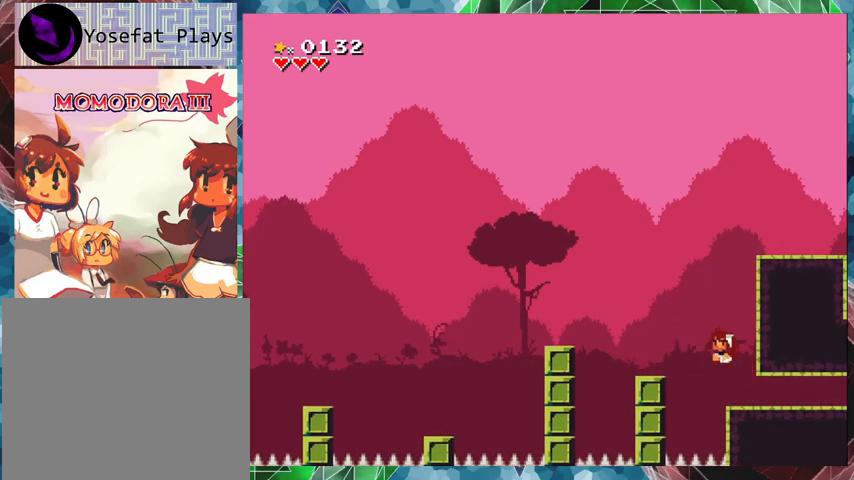
{"buttons": [], "events": [[133, "B", "up"], [200, "DPAD_LEFT", "up"], [300, "DPAD_RIGHT", "down"], [300, "DPAD_UP", "down"], [400, "DPAD_UP", "up"], [433, "DPAD_RIGHT", "up"]]}
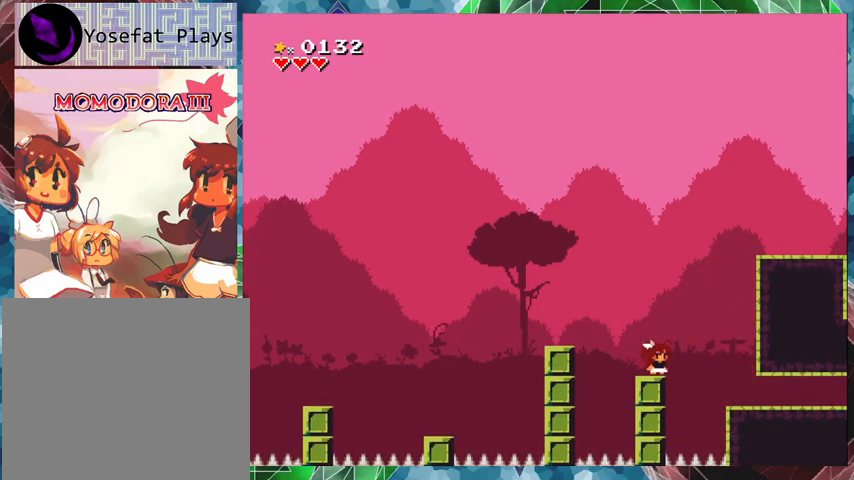
{"buttons": ["B", "DPAD_LEFT"], "events": [[300, "DPAD_LEFT", "down"], [333, "B", "down"], [433, "DPAD_UP", "down"], [467, "DPAD_UP", "up"]]}
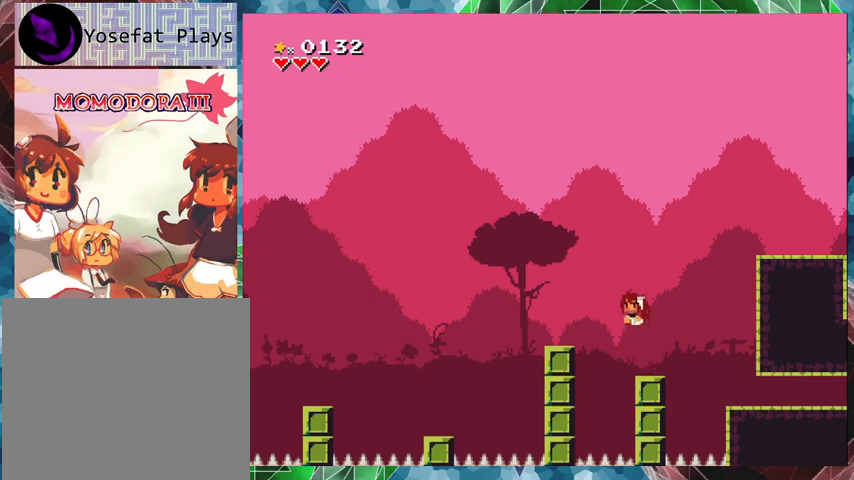
{"buttons": [], "events": [[133, "B", "up"], [233, "DPAD_LEFT", "up"], [333, "DPAD_RIGHT", "down"], [333, "DPAD_UP", "down"], [400, "DPAD_UP", "up"], [433, "DPAD_RIGHT", "up"]]}
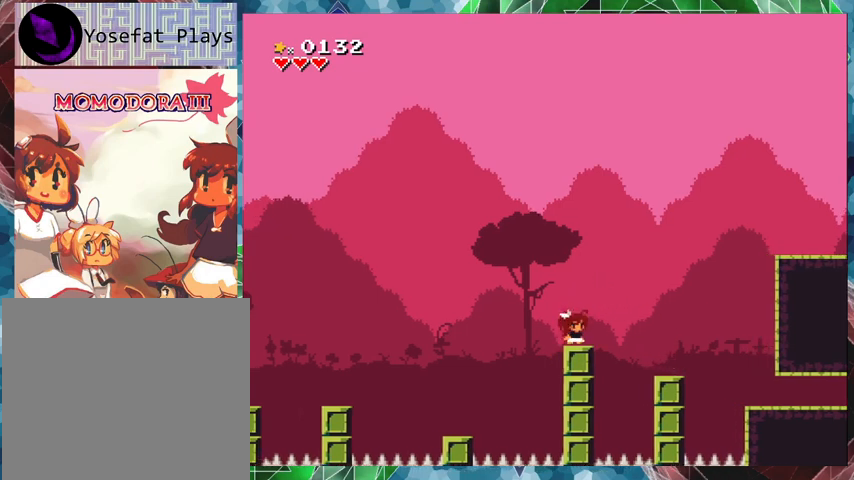
{"buttons": ["DPAD_LEFT"], "events": [[267, "DPAD_LEFT", "down"], [300, "B", "down"], [333, "DPAD_UP", "down"], [433, "DPAD_UP", "up"], [500, "B", "up"]]}
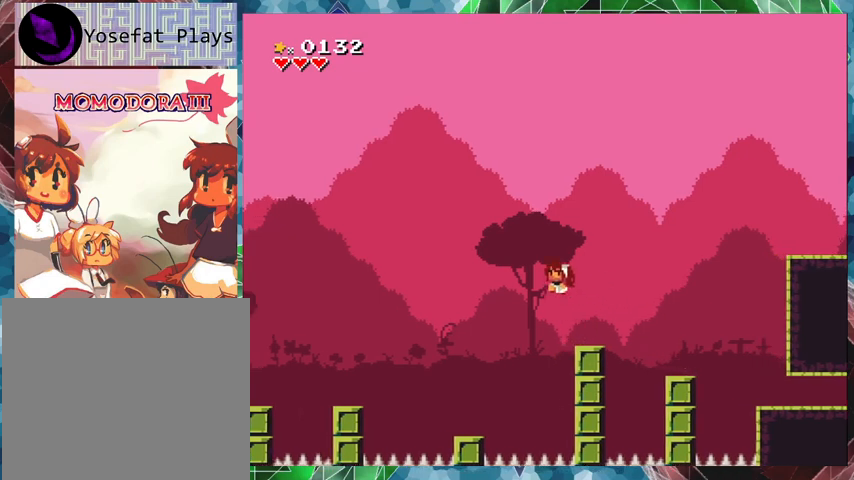
{"buttons": ["DPAD_RIGHT"], "events": [[300, "DPAD_LEFT", "up"], [367, "DPAD_RIGHT", "down"], [367, "DPAD_UP", "down"], [467, "DPAD_UP", "up"]]}
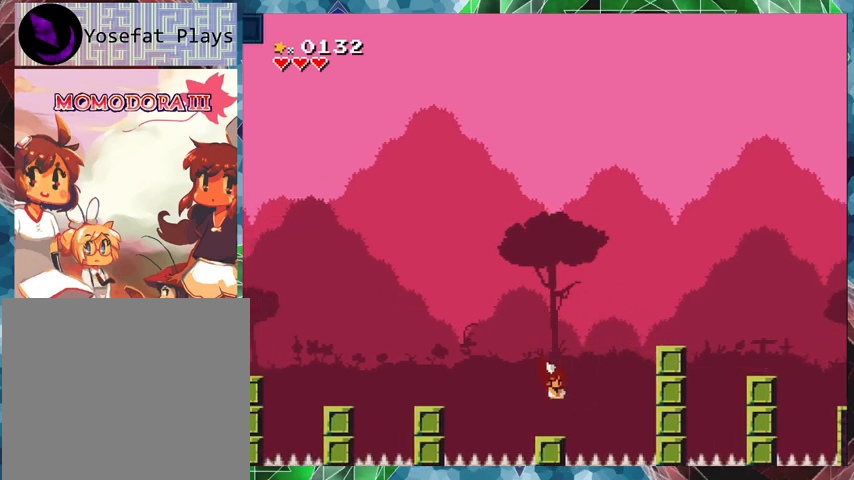
{"buttons": ["DPAD_LEFT"], "events": [[33, "DPAD_RIGHT", "up"], [467, "DPAD_LEFT", "down"]]}
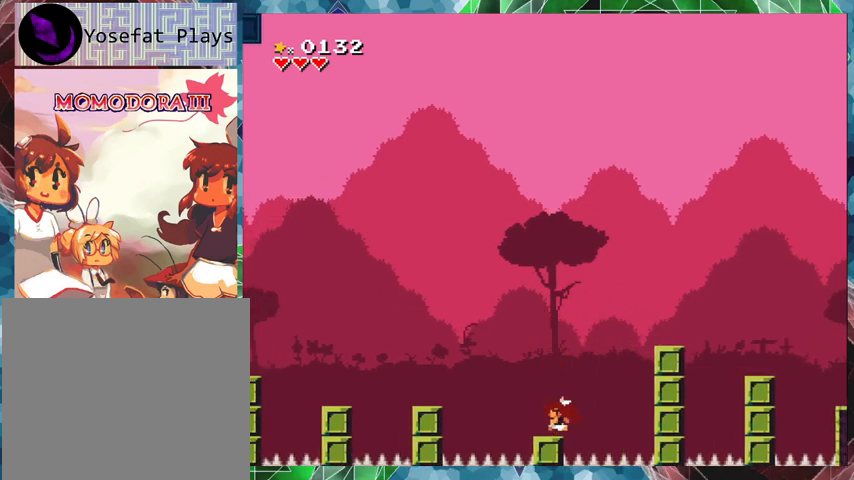
{"buttons": ["DPAD_LEFT"], "events": [[133, "B", "down"], [467, "B", "up"]]}
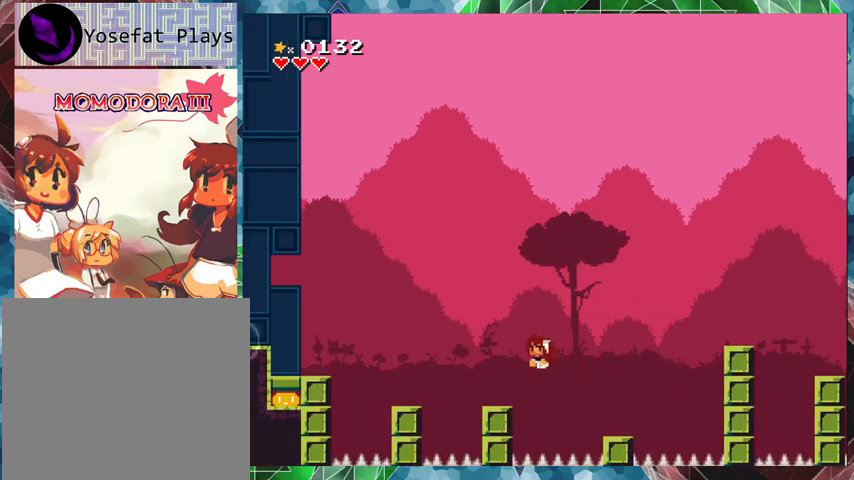
{"buttons": [], "events": [[100, "DPAD_LEFT", "up"], [200, "DPAD_RIGHT", "down"], [200, "DPAD_UP", "down"], [233, "DPAD_UP", "up"], [267, "DPAD_RIGHT", "up"]]}
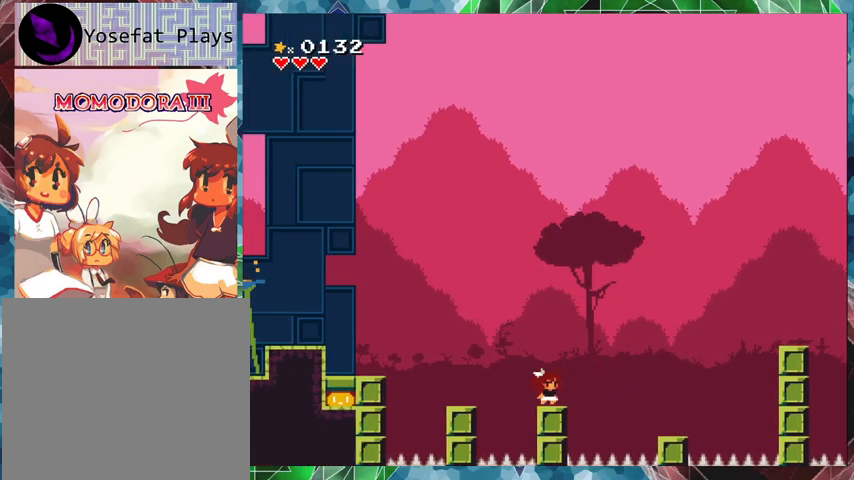
{"buttons": ["B", "DPAD_LEFT"], "events": [[267, "DPAD_LEFT", "down"], [300, "B", "down"]]}
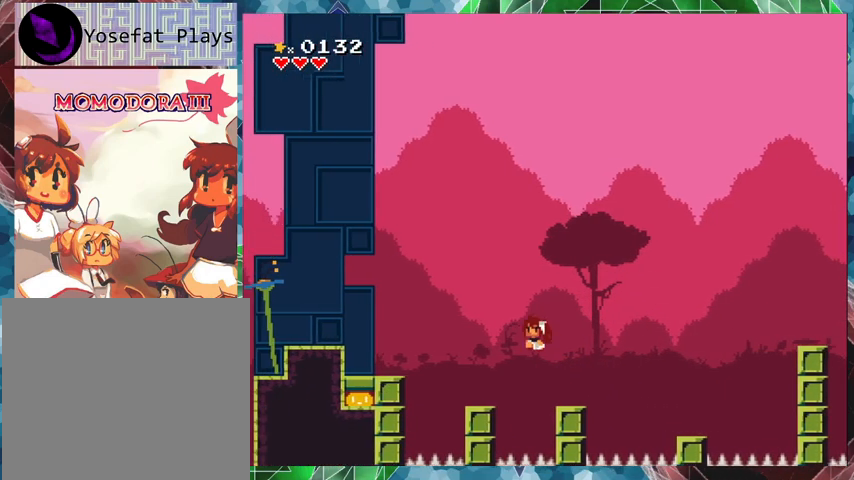
{"buttons": [], "events": [[33, "B", "up"], [167, "DPAD_LEFT", "up"], [233, "DPAD_RIGHT", "down"], [233, "DPAD_UP", "down"], [367, "DPAD_RIGHT", "up"], [367, "DPAD_UP", "up"]]}
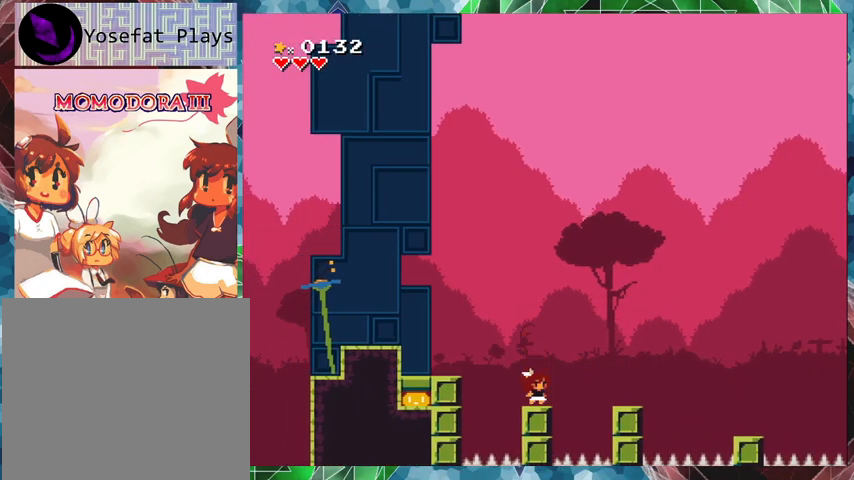
{"buttons": ["DPAD_LEFT"], "events": [[167, "DPAD_LEFT", "down"], [200, "B", "down"], [500, "B", "up"]]}
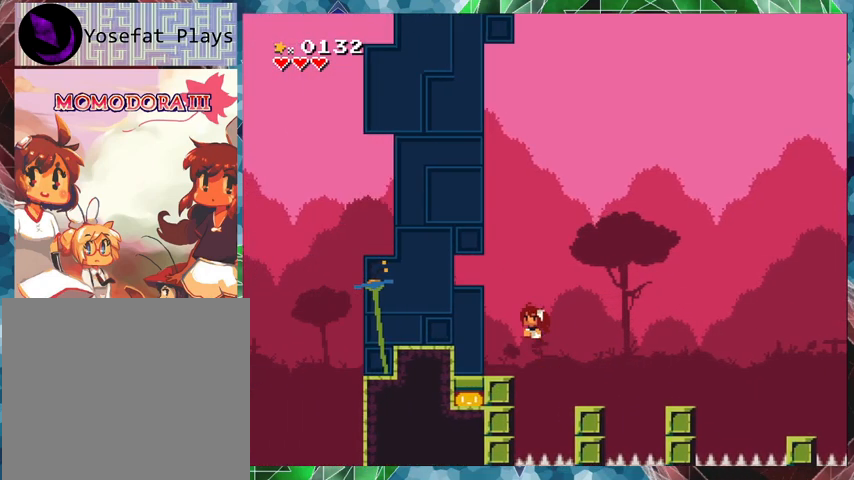
{"buttons": [], "events": [[167, "DPAD_LEFT", "up"]]}
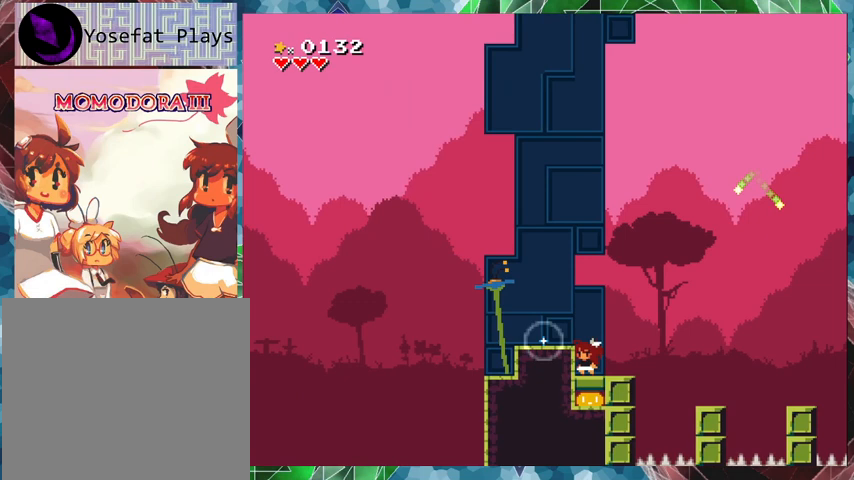
{"buttons": [], "events": [[100, "B", "down"], [200, "DPAD_LEFT", "down"], [233, "B", "up"], [433, "DPAD_LEFT", "up"]]}
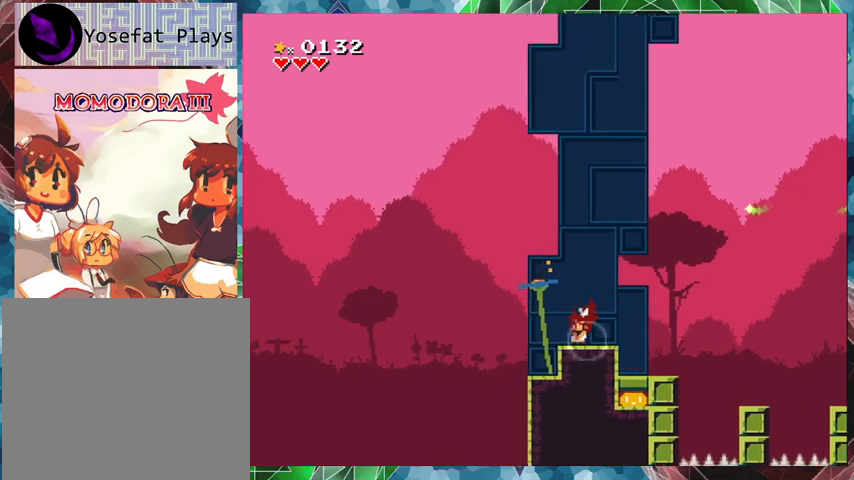
{"buttons": [], "events": [[367, "DPAD_RIGHT", "down"], [467, "DPAD_RIGHT", "up"]]}
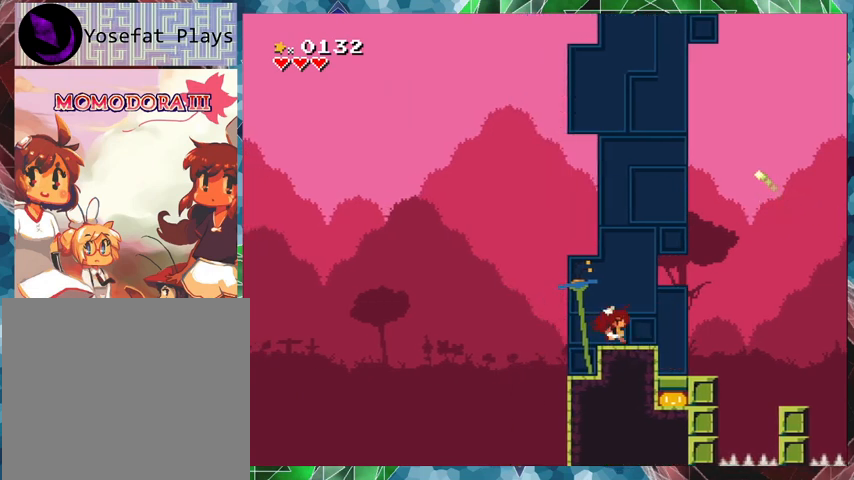
{"buttons": [], "events": [[300, "DPAD_UP", "down"], [433, "DPAD_UP", "up"]]}
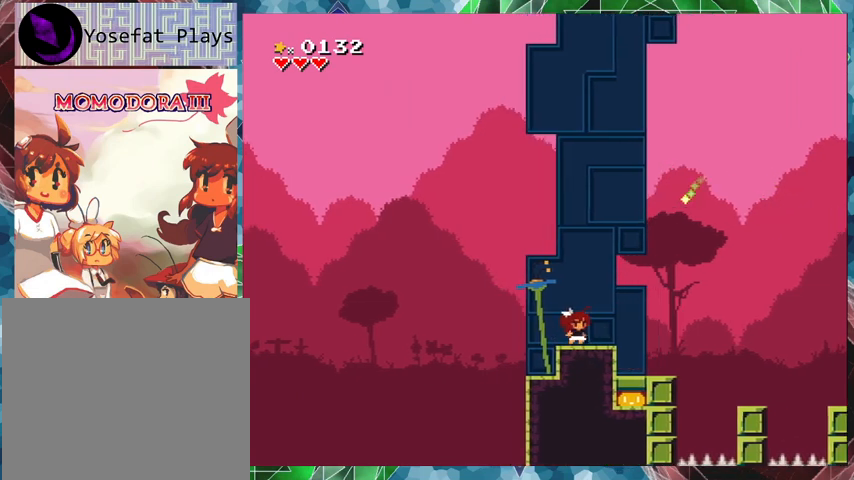
{"buttons": [], "events": []}